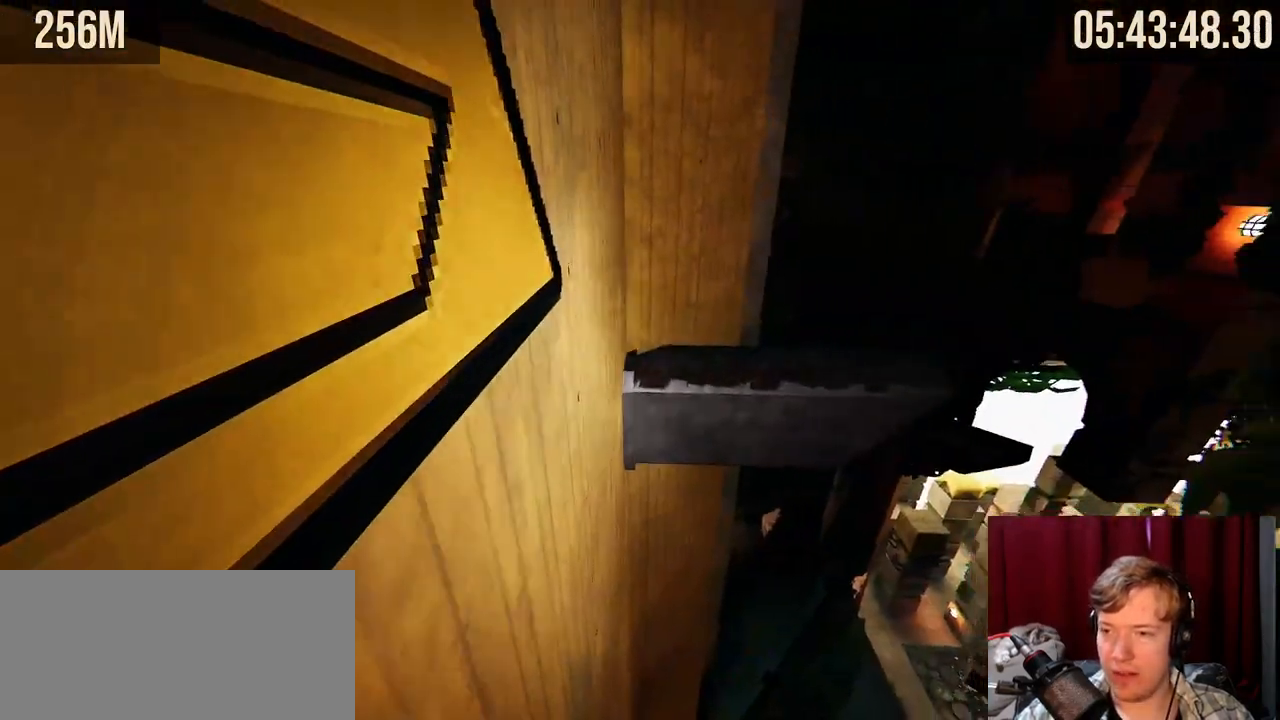
Gameplay with keyboard and mouse; each line is a JSON object with the keys and mouse buttons held at the frame after it. "events" lists presses ("down") and releases ("up") of "a", "ctrl", "d", "e", "f", "q", "r", "s", "shift", "space", "tab", "w", "mouse_left", "mouse_wheel", "mouse_right", "mouse_mb4" and "mouse_mb5" between this image and that frame as [ms after this image, input, new state], when the widget could be followed in between. "mouse_left", "mouse_wheel", "mouse_right", "mouse_mb4", "mouse_mb5" = the "left", "wheel", "right", "mb4", "mb5" buttons of the "mouse" list. No other keys are recorded. "wheel" means that the mouse wheel is clicked or scrolled. Mouse movement is not recorded.
{"keys": ["w"], "mouse": ["right"], "events": [[17, "space", "down"], [367, "space", "up"]]}
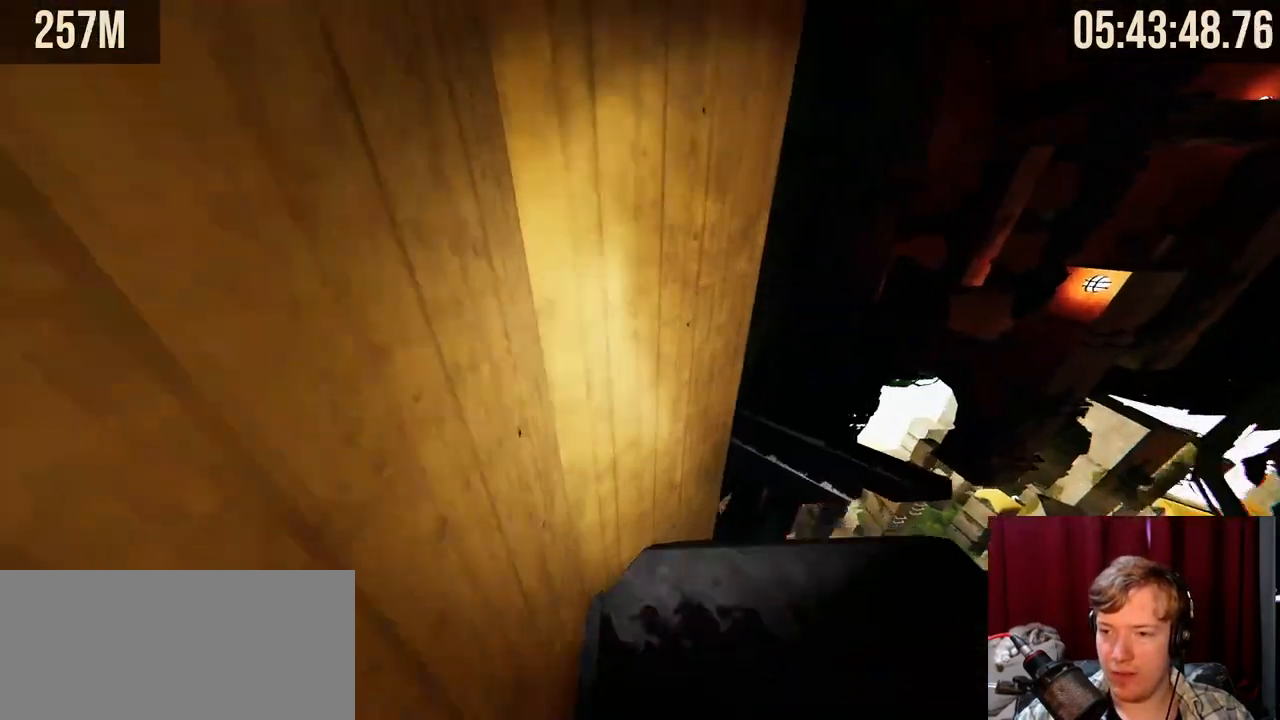
{"keys": [], "mouse": [], "events": [[34, "mouse_right", "up"], [117, "w", "up"]]}
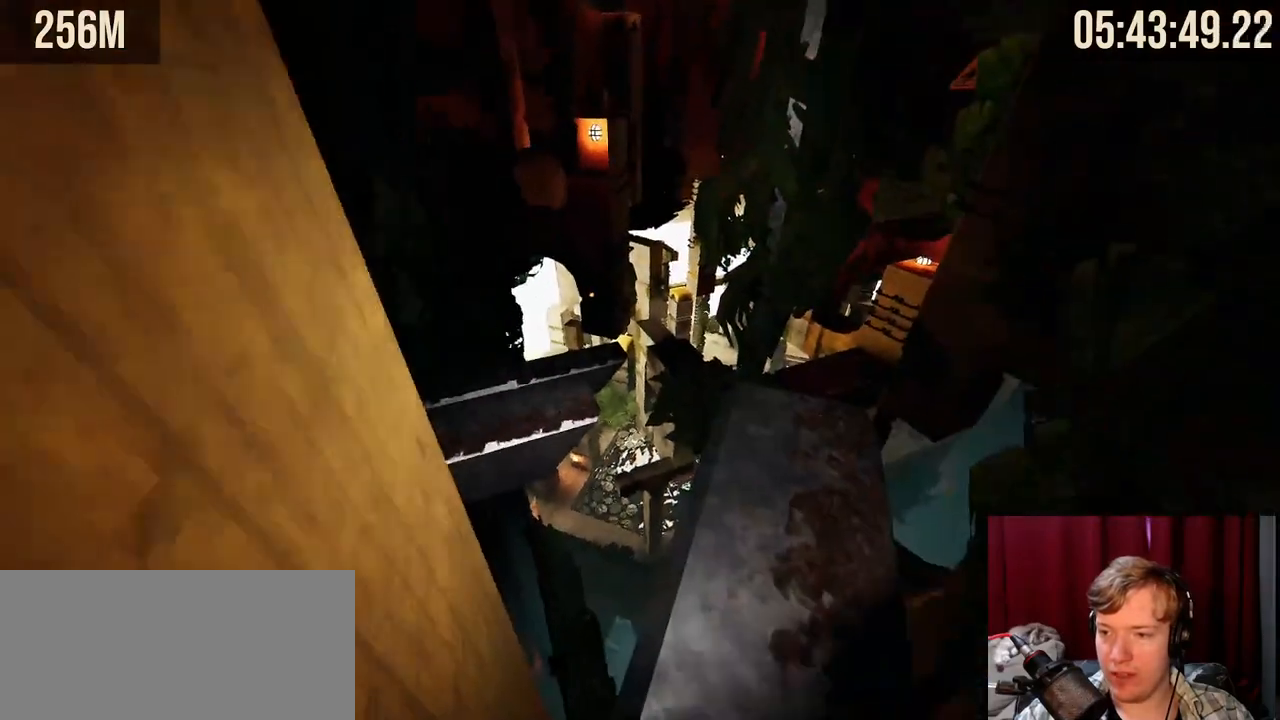
{"keys": ["w"], "mouse": [], "events": [[317, "w", "down"]]}
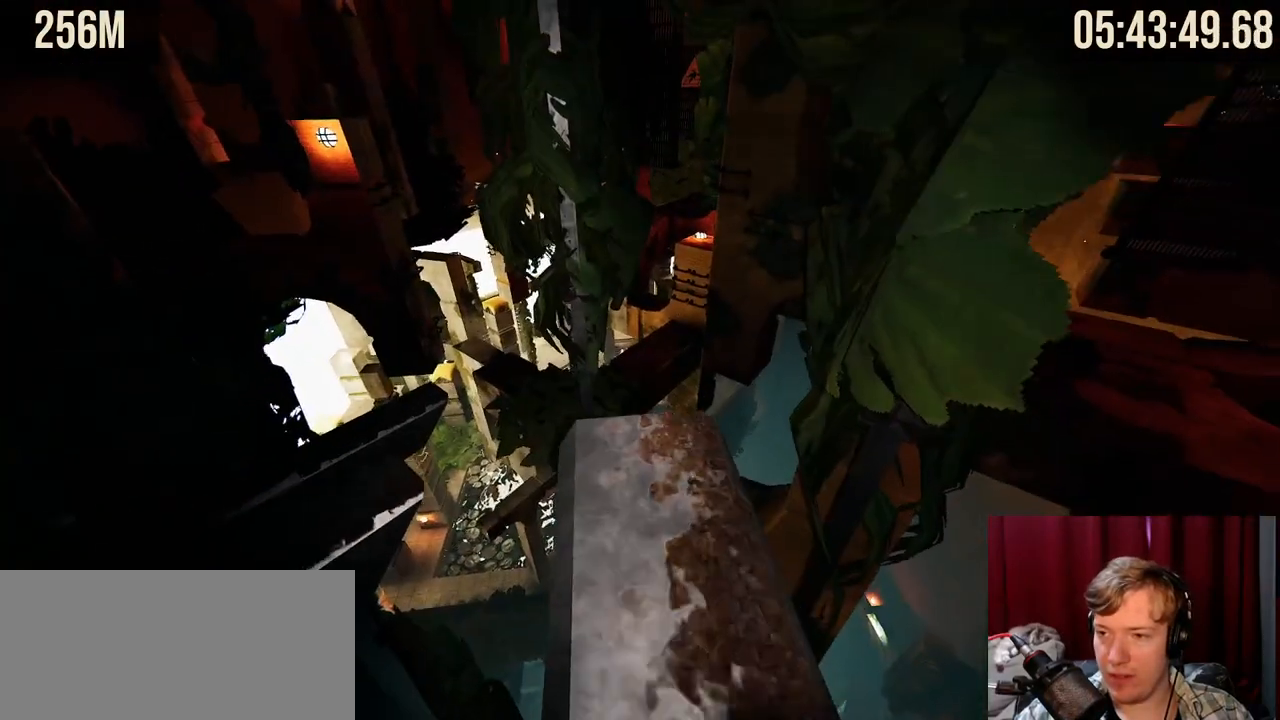
{"keys": [], "mouse": [], "events": [[134, "w", "up"]]}
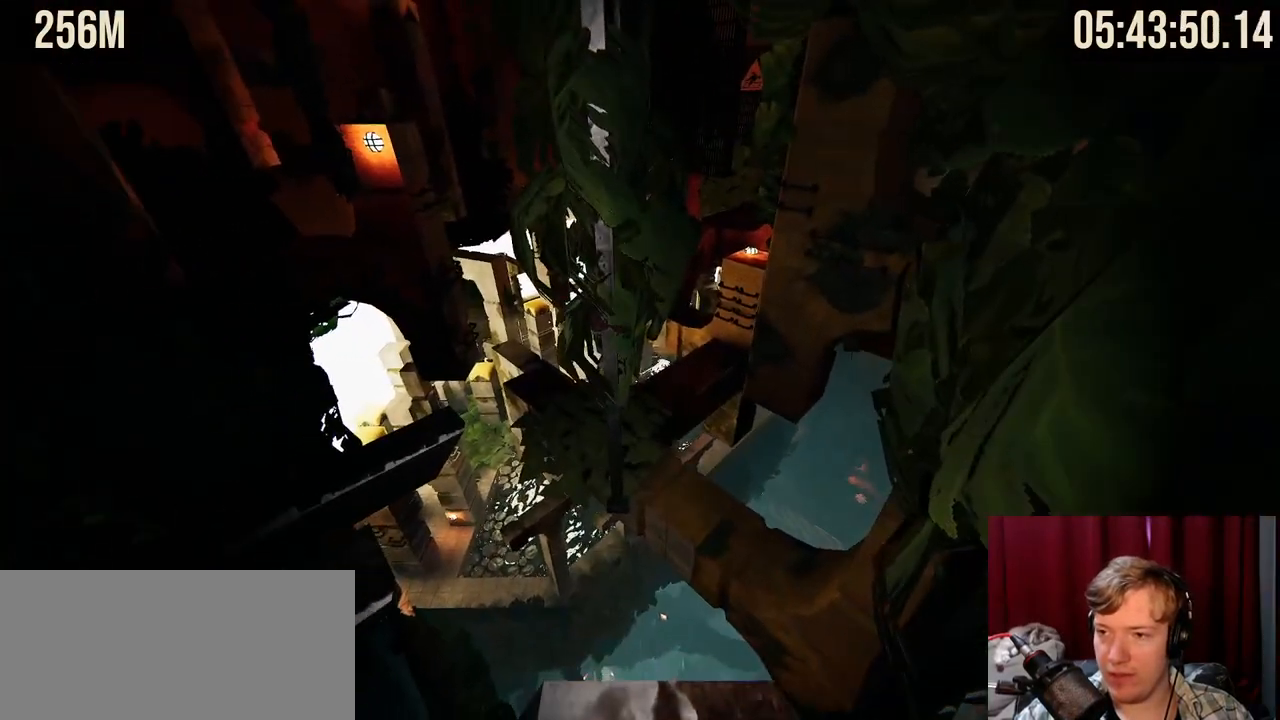
{"keys": [], "mouse": [], "events": []}
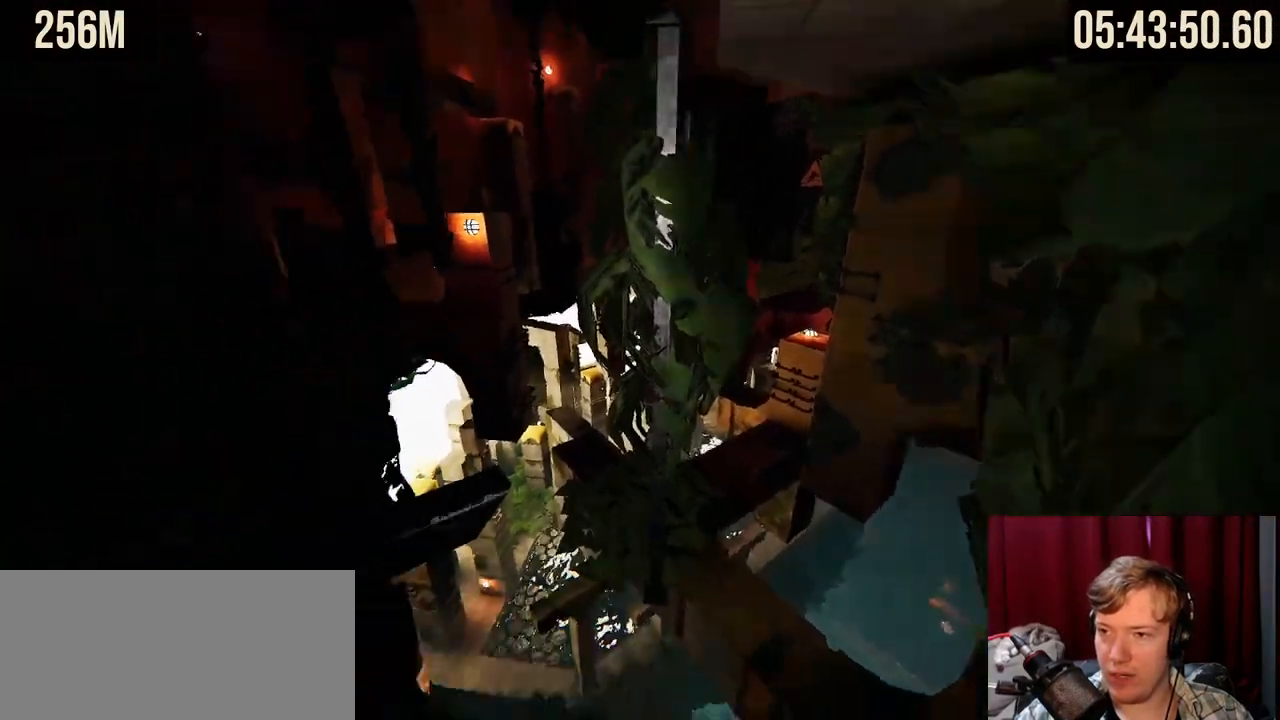
{"keys": [], "mouse": [], "events": []}
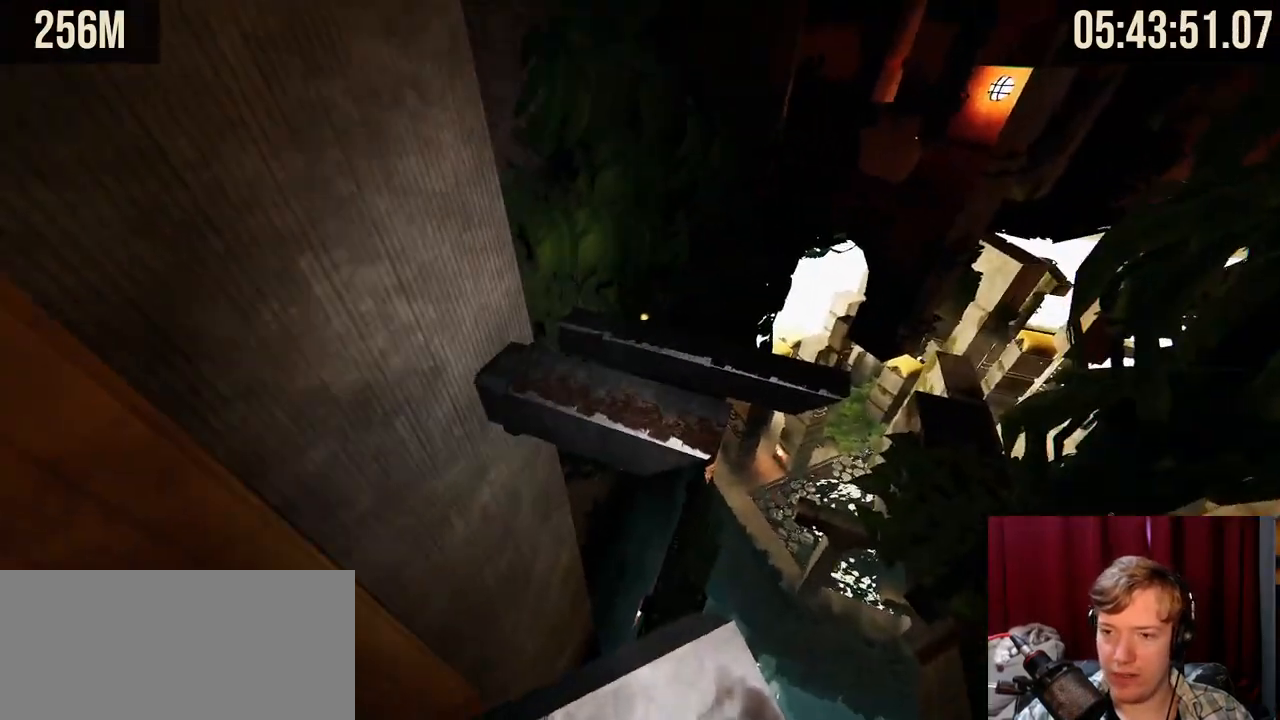
{"keys": ["w"], "mouse": [], "events": [[150, "w", "down"], [200, "mouse_right", "down"], [284, "space", "down"], [484, "mouse_right", "up"], [500, "space", "up"]]}
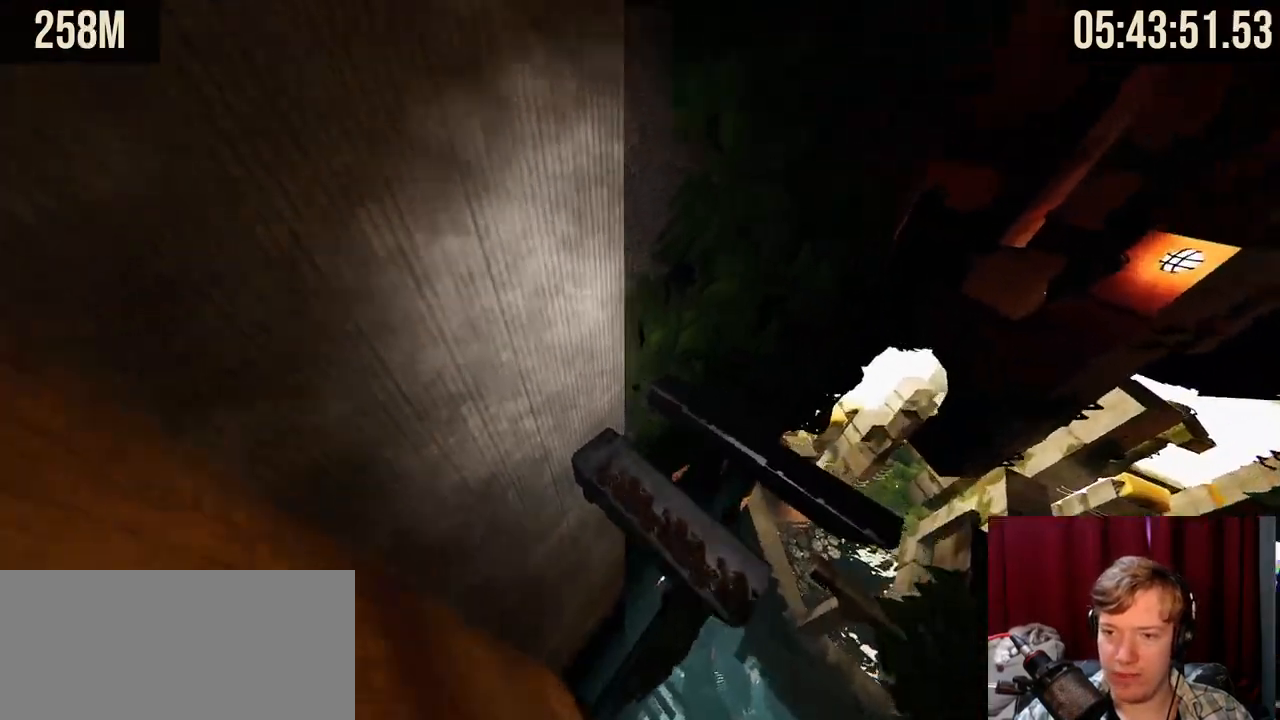
{"keys": [], "mouse": [], "events": [[417, "w", "up"]]}
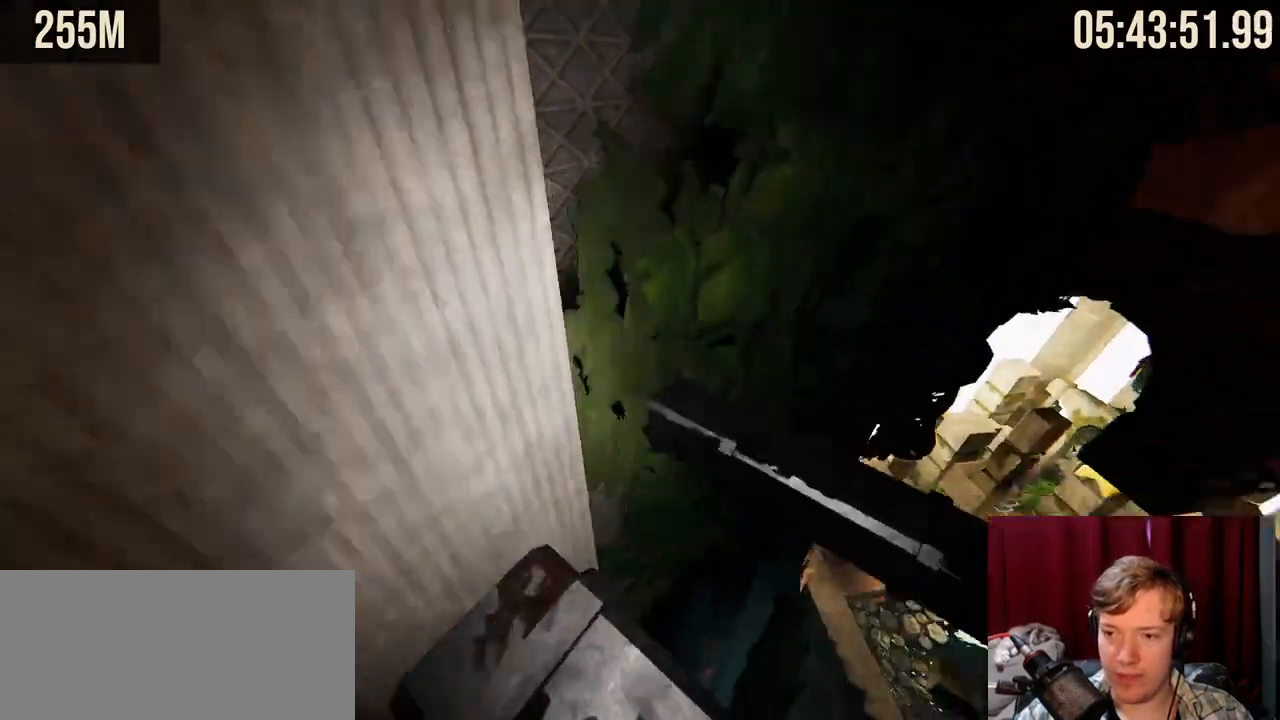
{"keys": ["space", "w"], "mouse": ["right"], "events": [[217, "mouse_right", "down"], [217, "w", "down"], [317, "space", "down"]]}
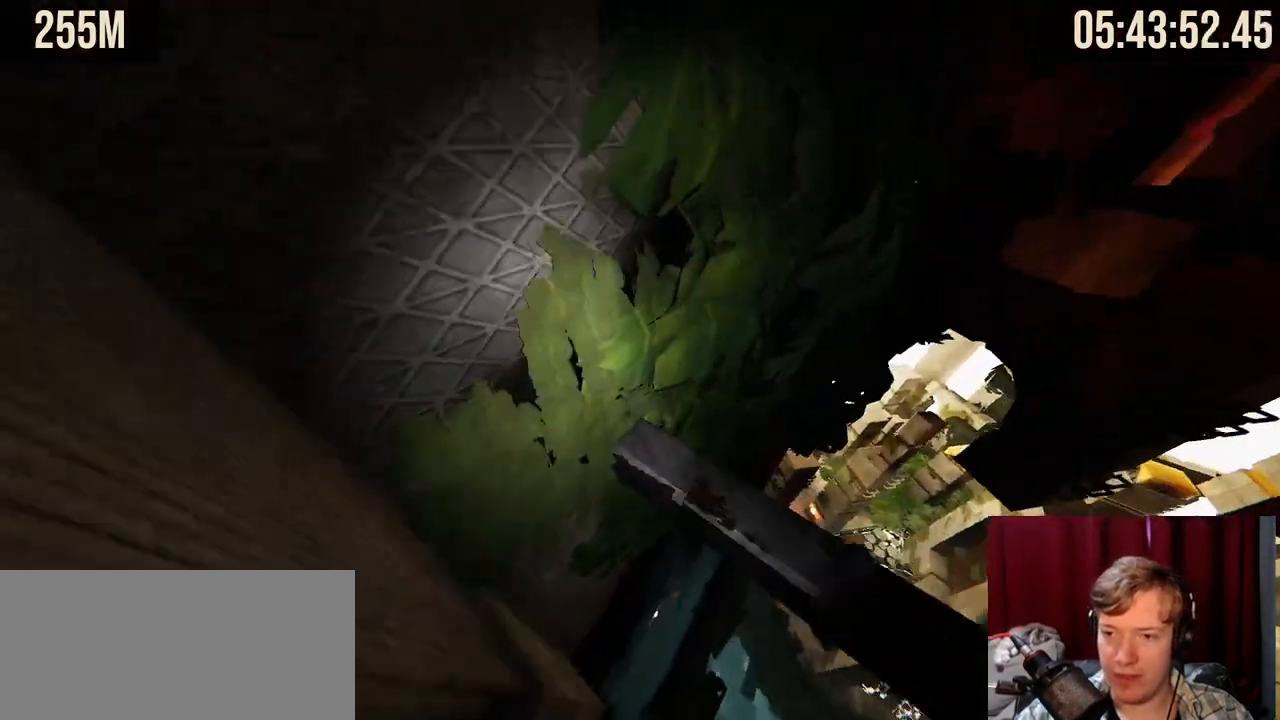
{"keys": [], "mouse": [], "events": [[17, "space", "up"], [134, "mouse_right", "up"], [300, "w", "up"]]}
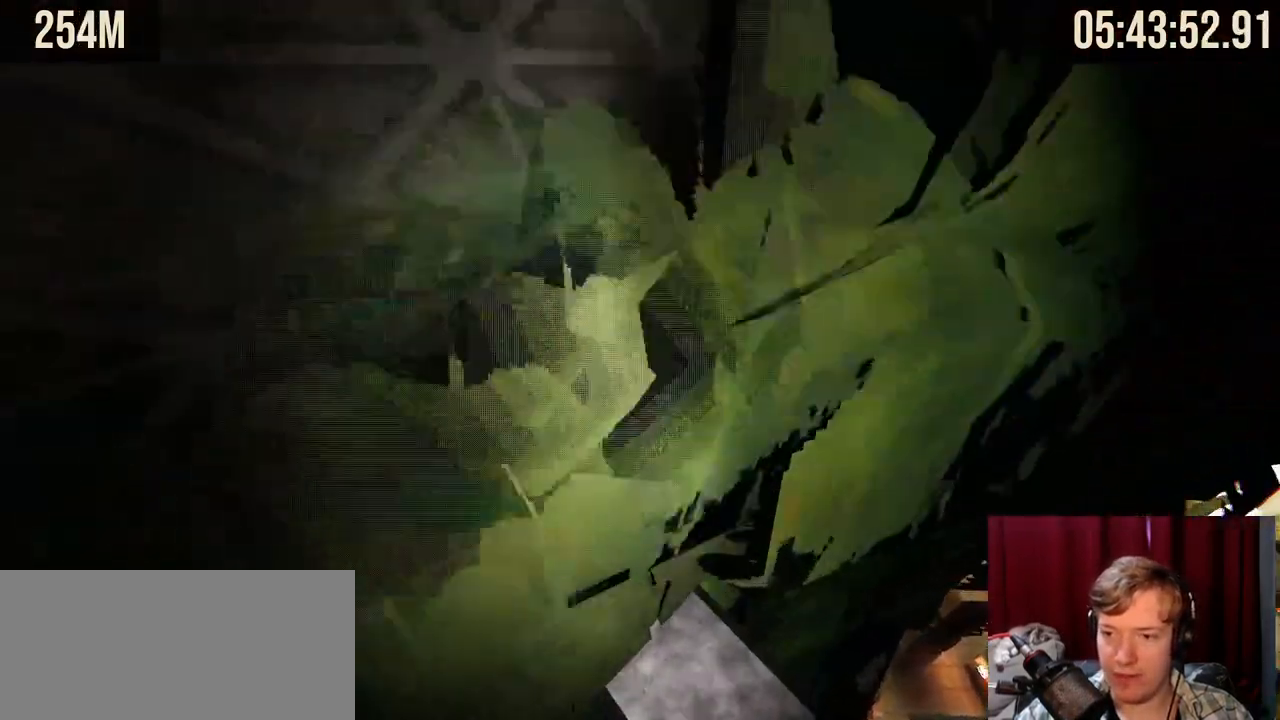
{"keys": [], "mouse": [], "events": [[50, "w", "down"], [167, "w", "up"]]}
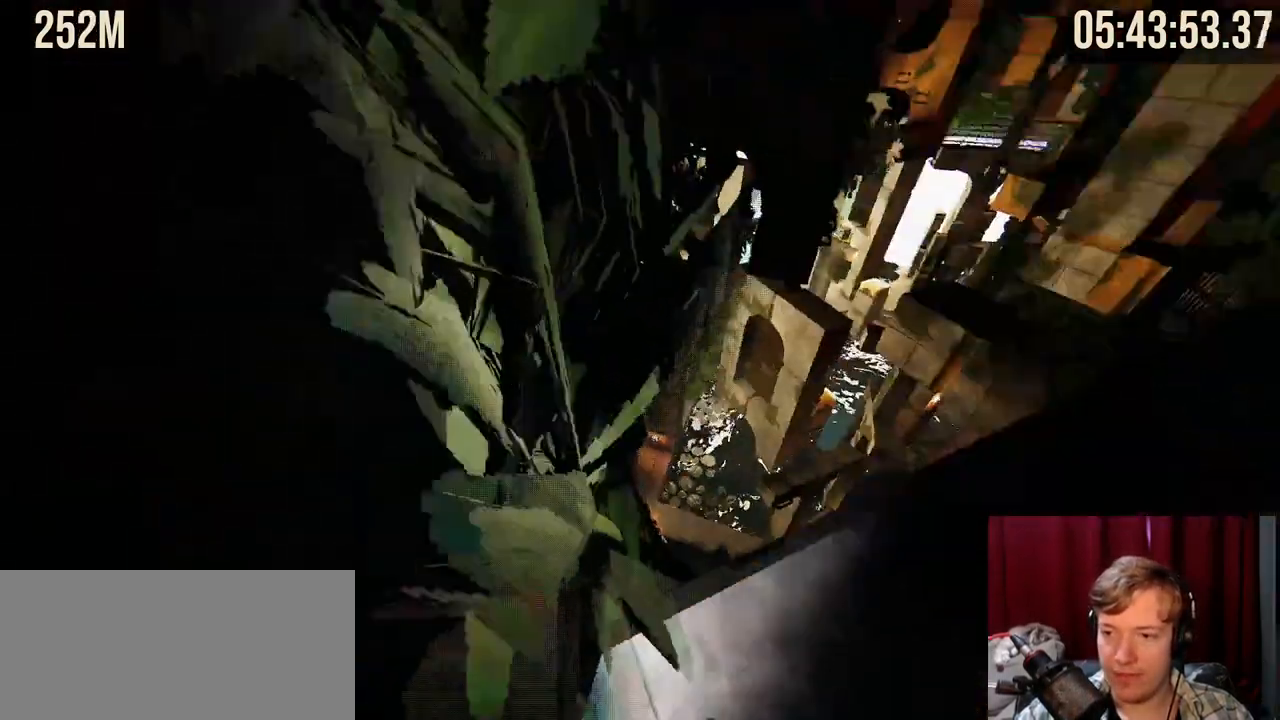
{"keys": ["w"], "mouse": [], "events": [[250, "w", "down"]]}
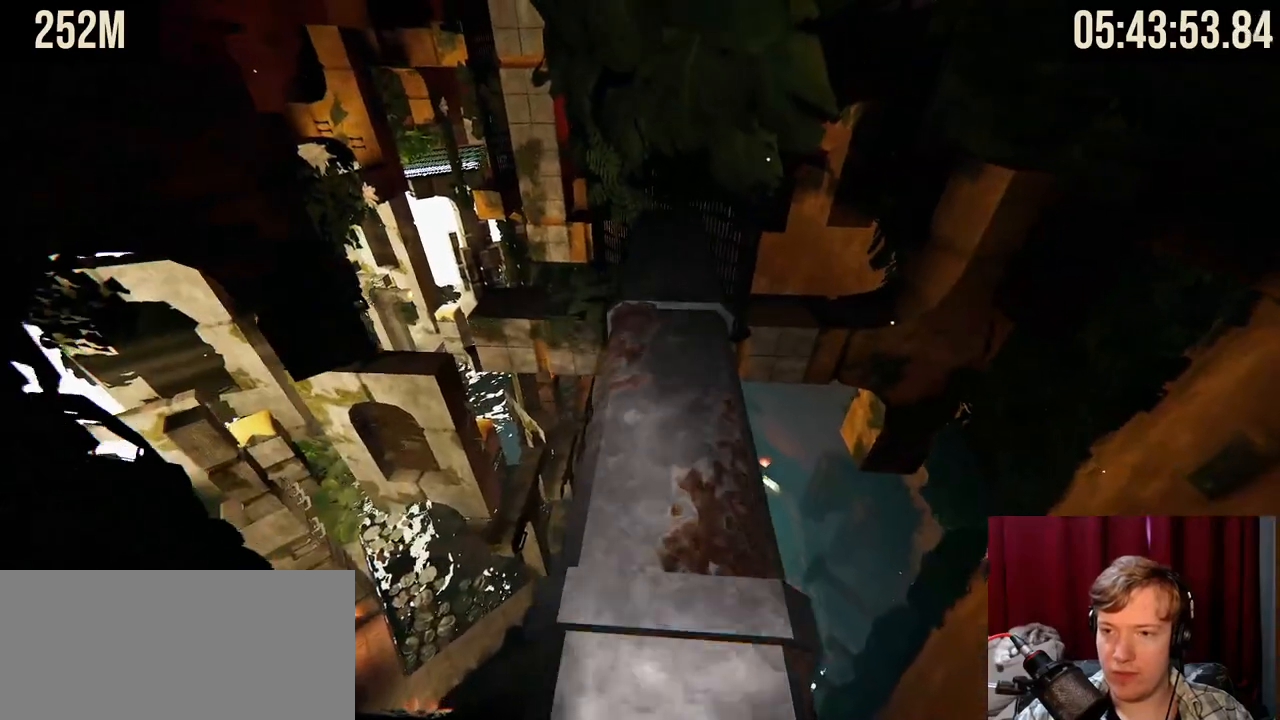
{"keys": ["w"], "mouse": []}
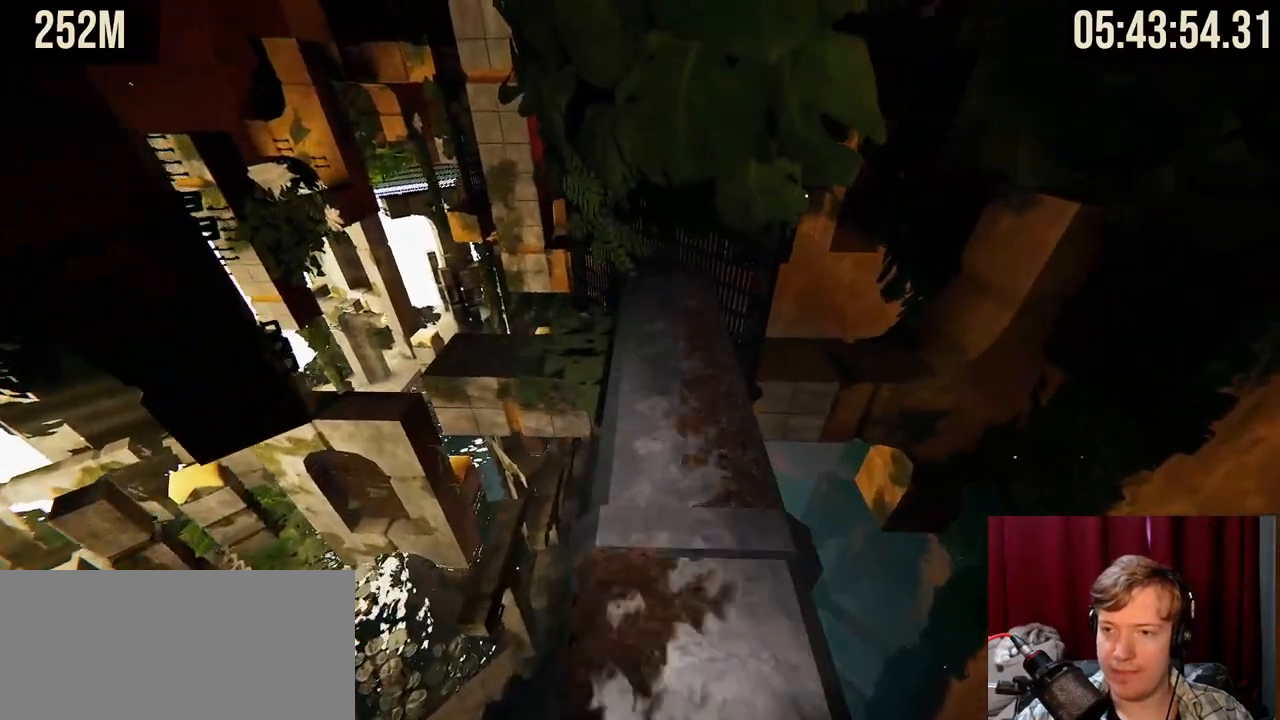
{"keys": [], "mouse": [], "events": [[67, "d", "down"], [100, "d", "up"], [384, "w", "up"], [450, "ctrl", "down"], [467, "ctrl", "up"]]}
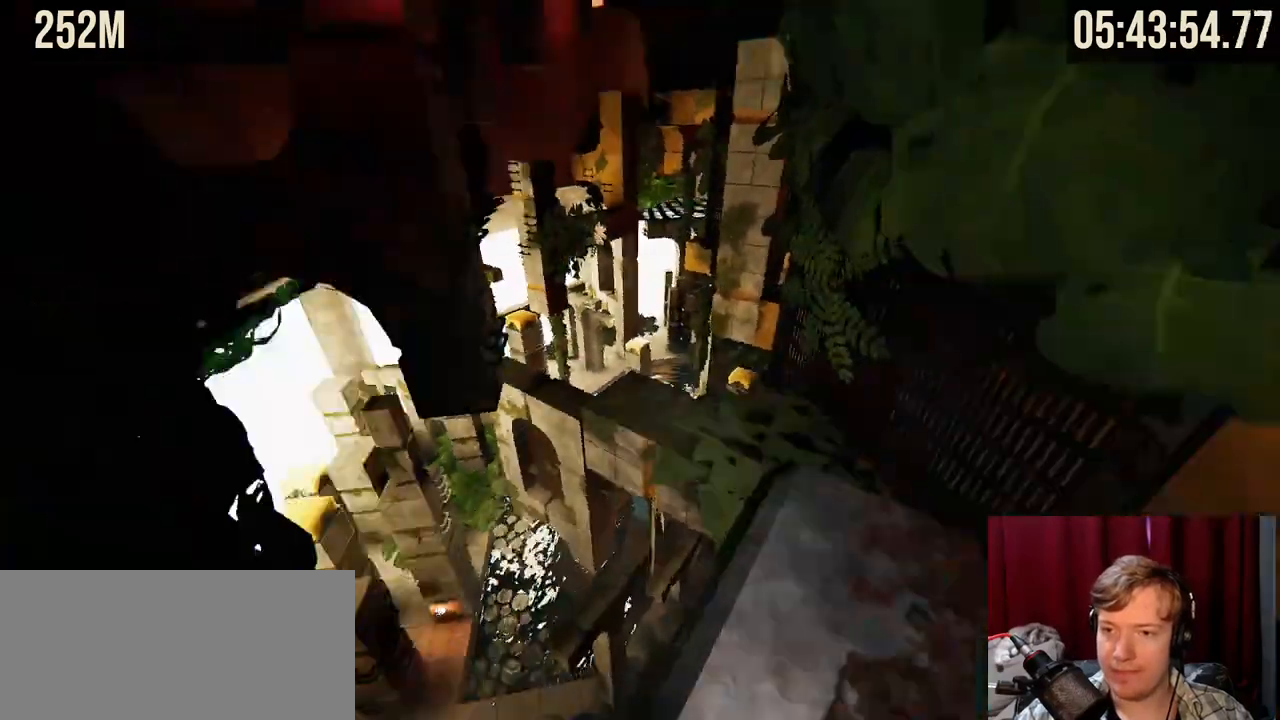
{"keys": [], "mouse": [], "events": []}
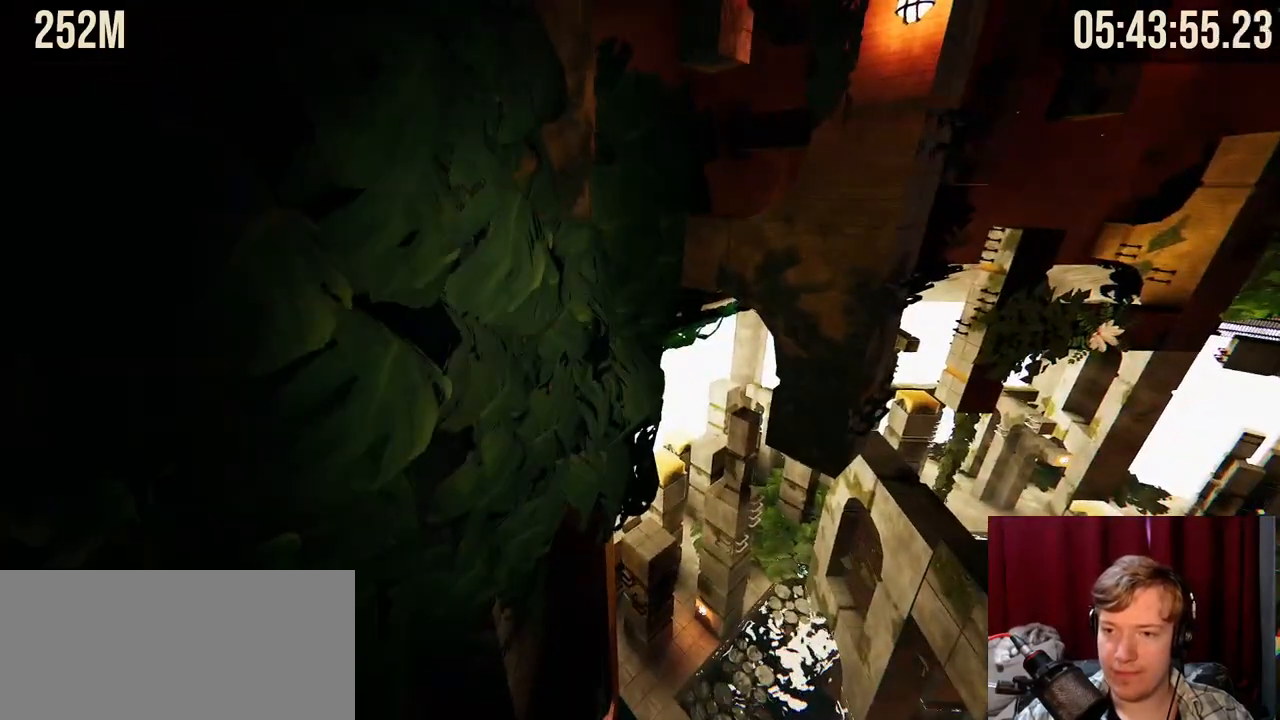
{"keys": [], "mouse": [], "events": []}
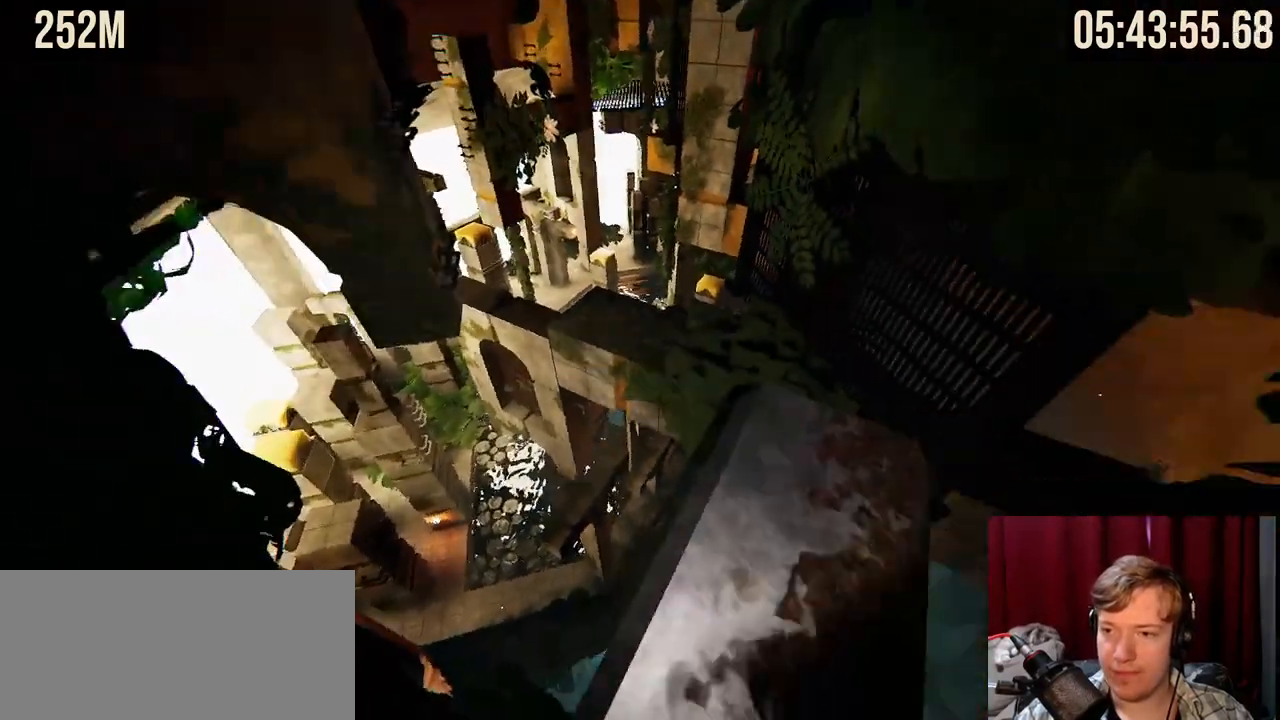
{"keys": [], "mouse": [], "events": [[117, "q", "down"], [134, "q", "up"], [184, "w", "down"], [450, "w", "up"]]}
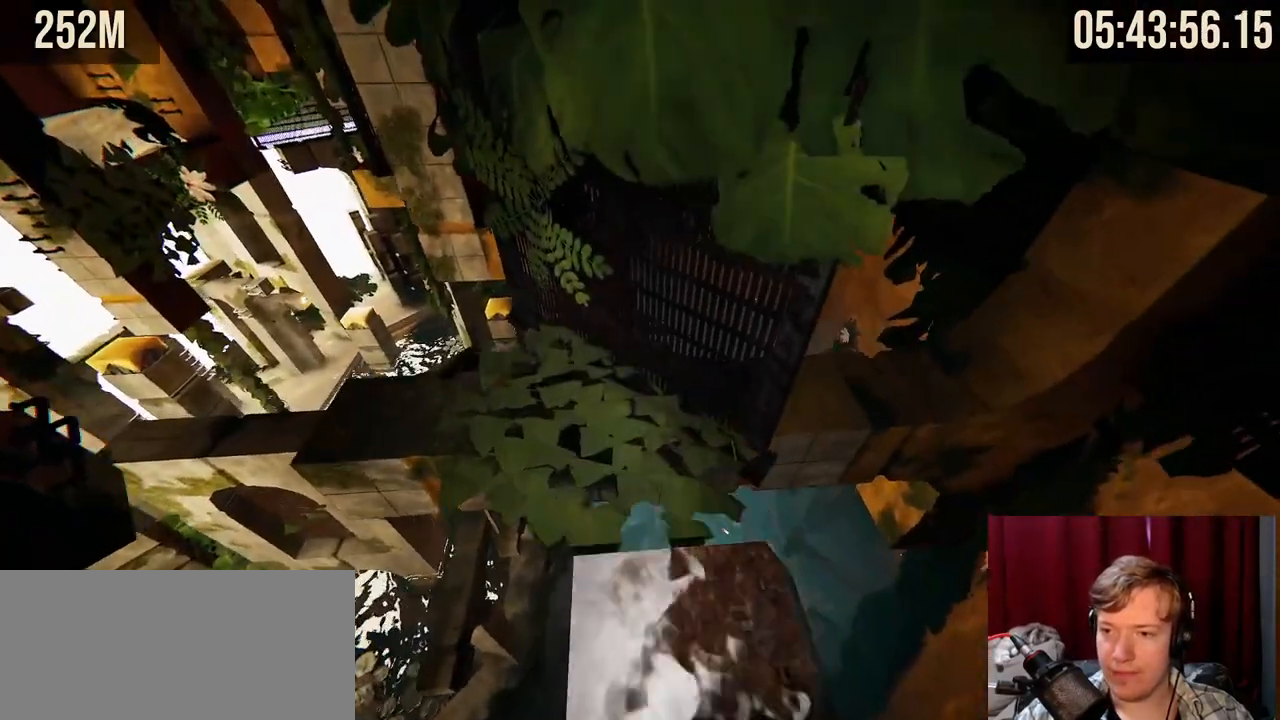
{"keys": ["space", "w"], "mouse": ["right"], "events": [[117, "mouse_right", "down"], [167, "w", "down"], [217, "q", "down"], [284, "q", "up"], [284, "space", "down"]]}
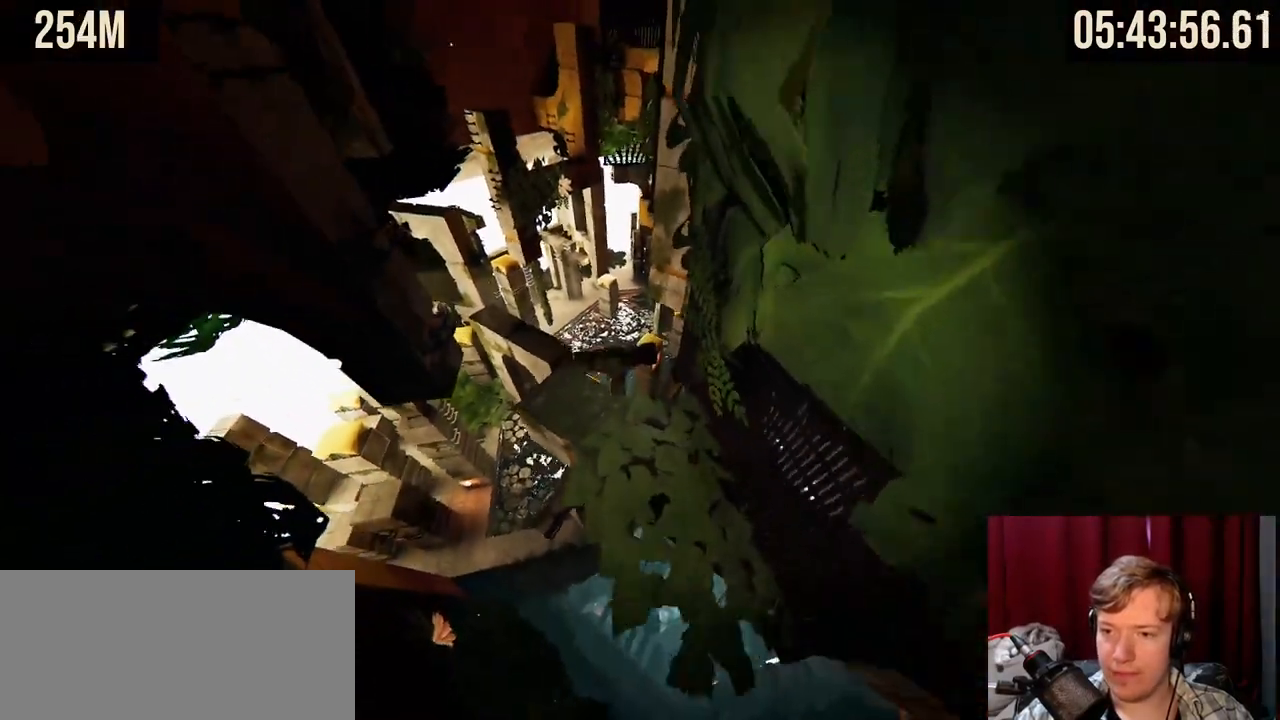
{"keys": ["w"], "mouse": [], "events": [[100, "space", "up"], [434, "mouse_right", "up"]]}
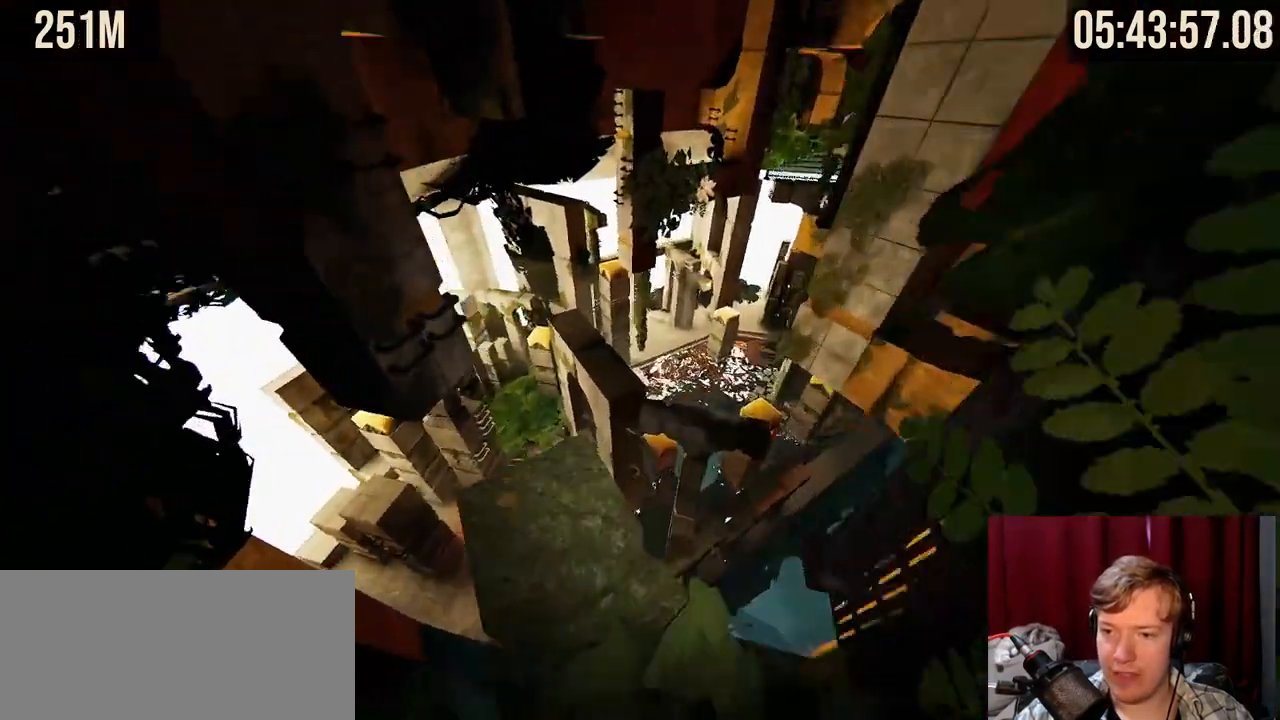
{"keys": ["w"], "mouse": [], "events": [[17, "w", "up"], [317, "w", "down"]]}
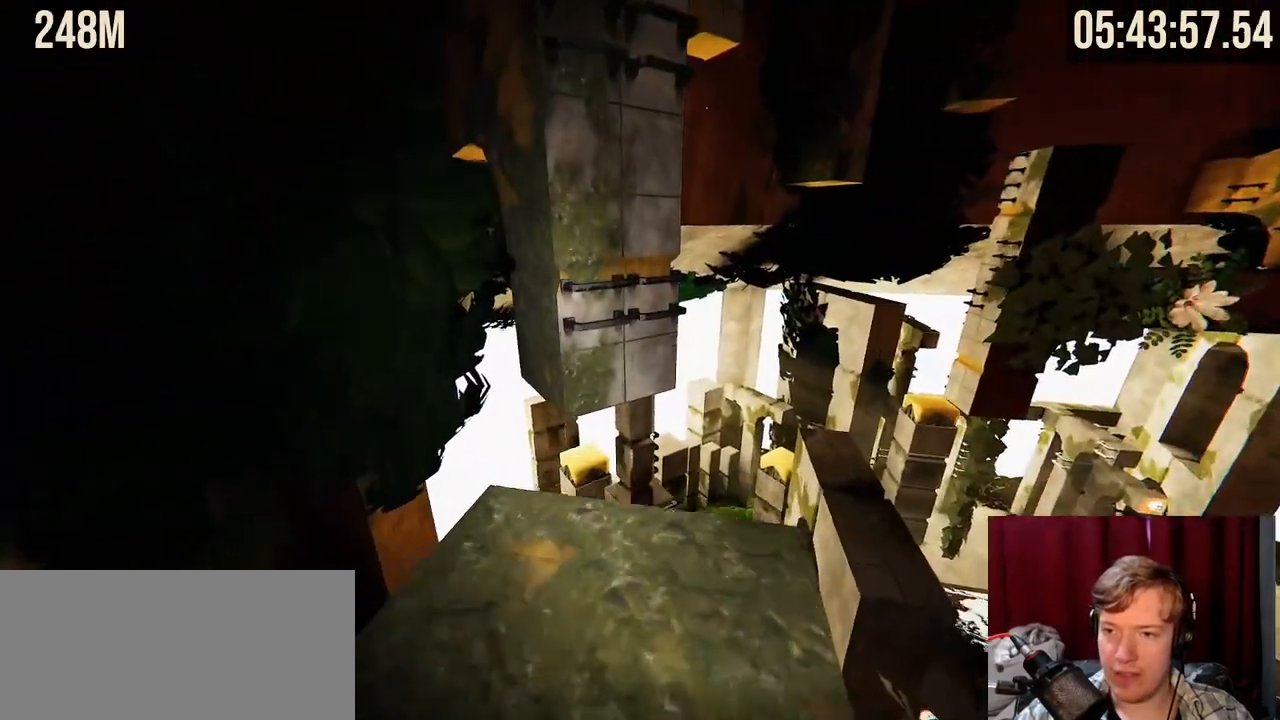
{"keys": ["space", "w"], "mouse": ["right"], "events": [[284, "mouse_right", "down"], [450, "space", "down"]]}
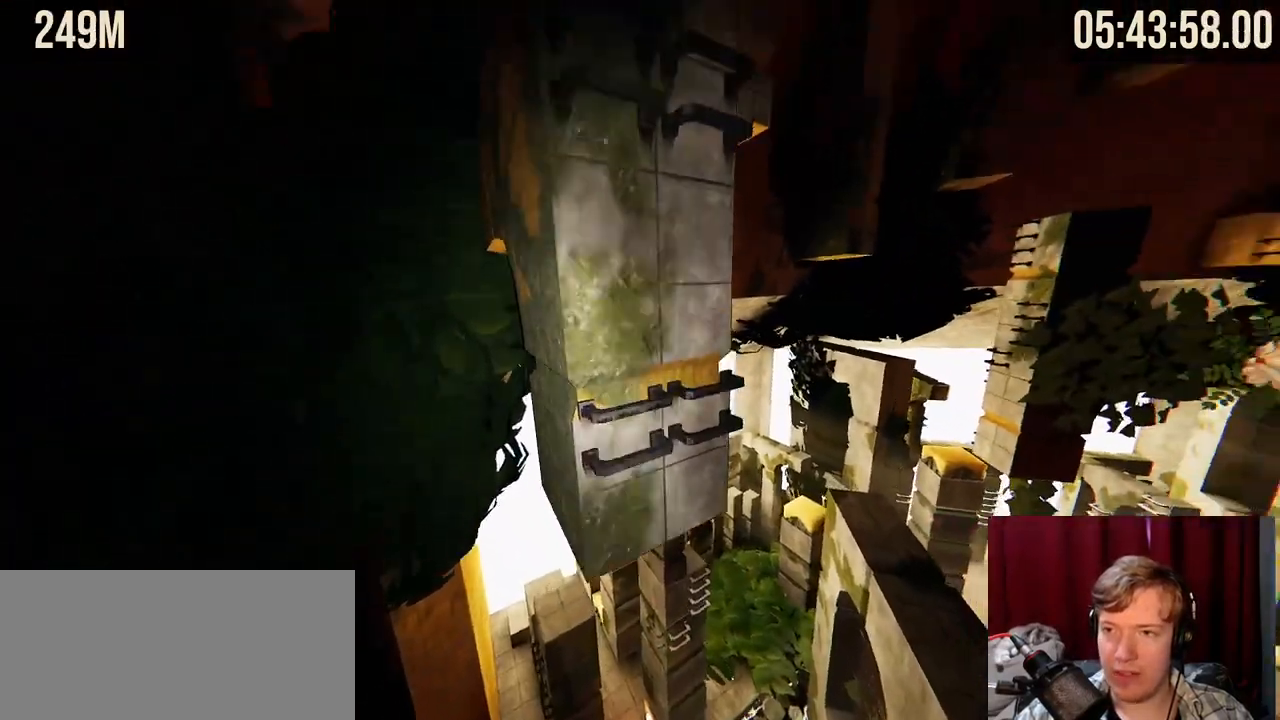
{"keys": ["a", "w"], "mouse": [], "events": [[234, "space", "up"], [417, "mouse_right", "up"], [467, "a", "down"]]}
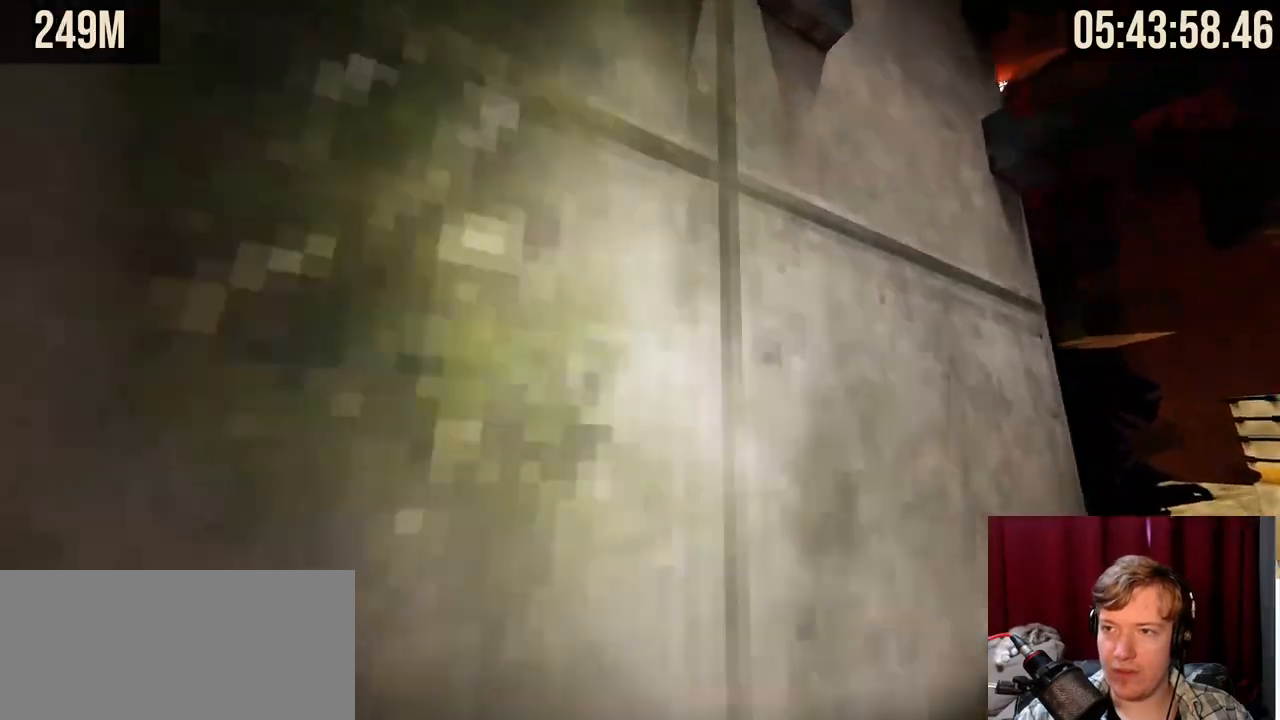
{"keys": ["d"], "mouse": [], "events": [[50, "w", "up"], [117, "a", "up"], [450, "d", "down"]]}
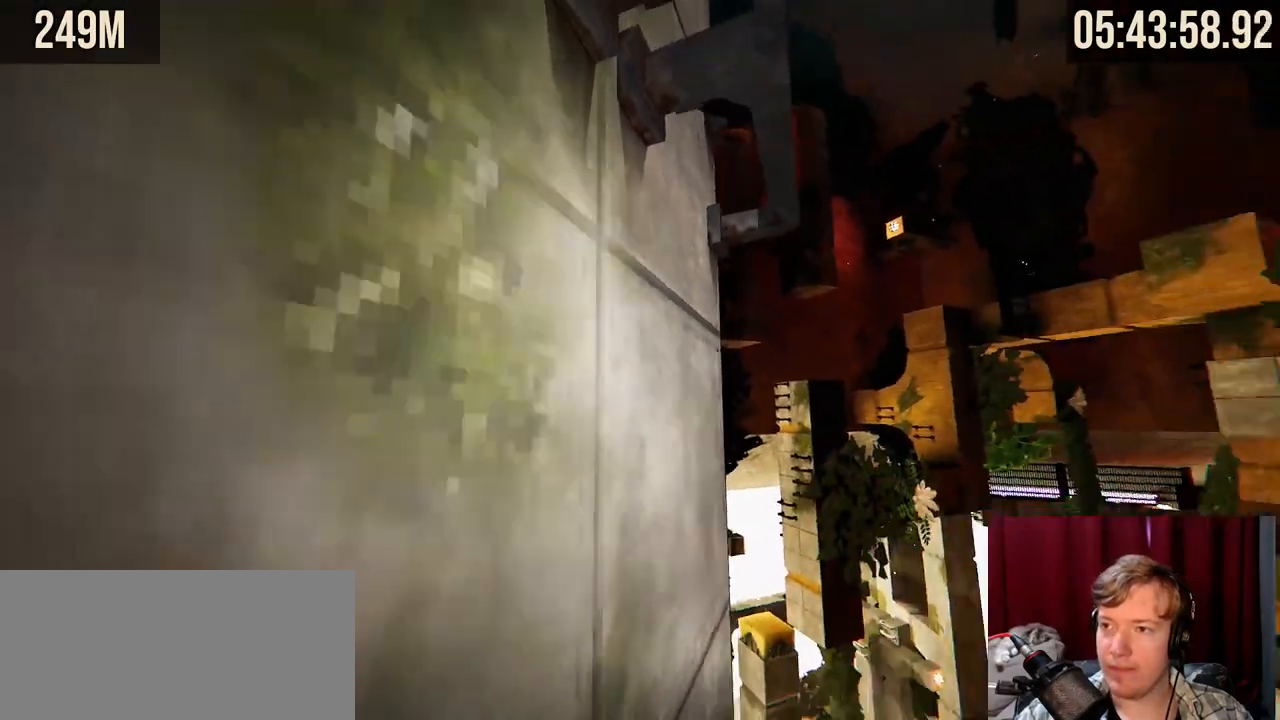
{"keys": ["w"], "mouse": [], "events": [[17, "space", "down"], [50, "w", "down"], [100, "a", "down"], [134, "d", "up"], [217, "space", "up"], [450, "a", "up"]]}
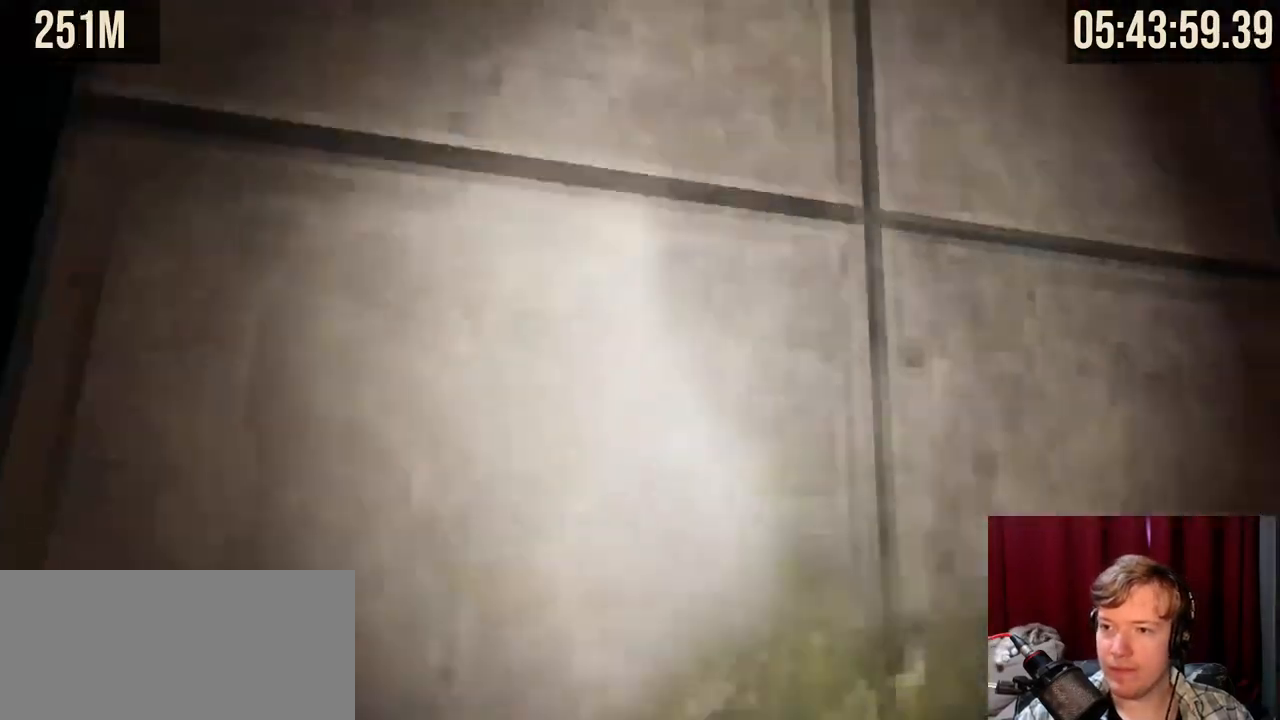
{"keys": [], "mouse": [], "events": [[234, "a", "down"], [350, "a", "up"], [417, "w", "up"]]}
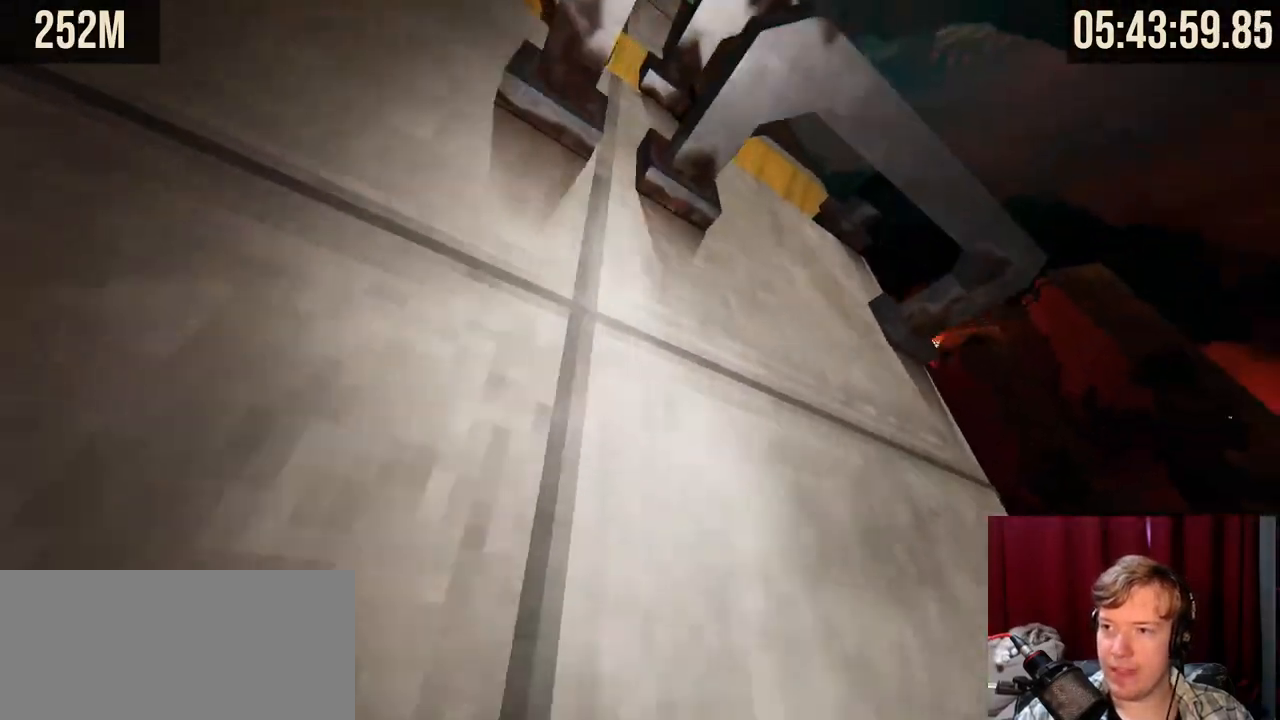
{"keys": [], "mouse": [], "events": [[400, "a", "down"], [467, "a", "up"]]}
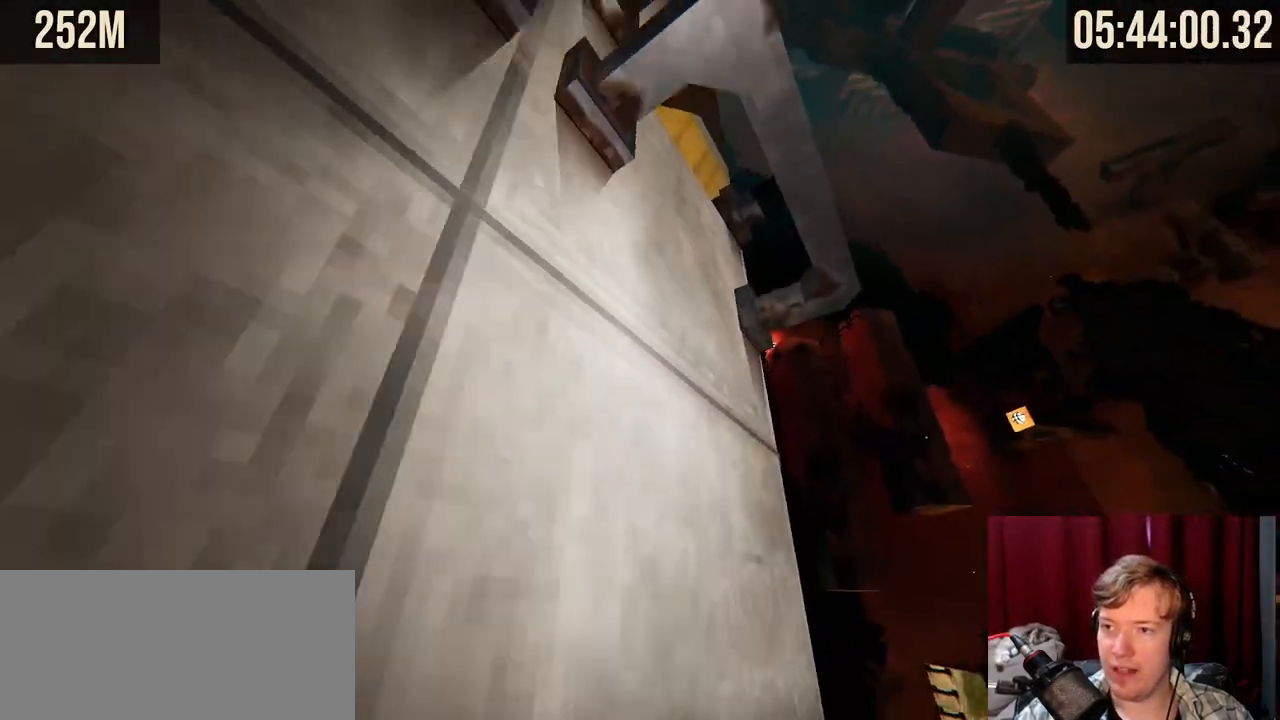
{"keys": ["a", "d", "space", "w"], "mouse": [], "events": [[334, "d", "down"], [384, "w", "down"], [400, "space", "down"], [500, "a", "down"]]}
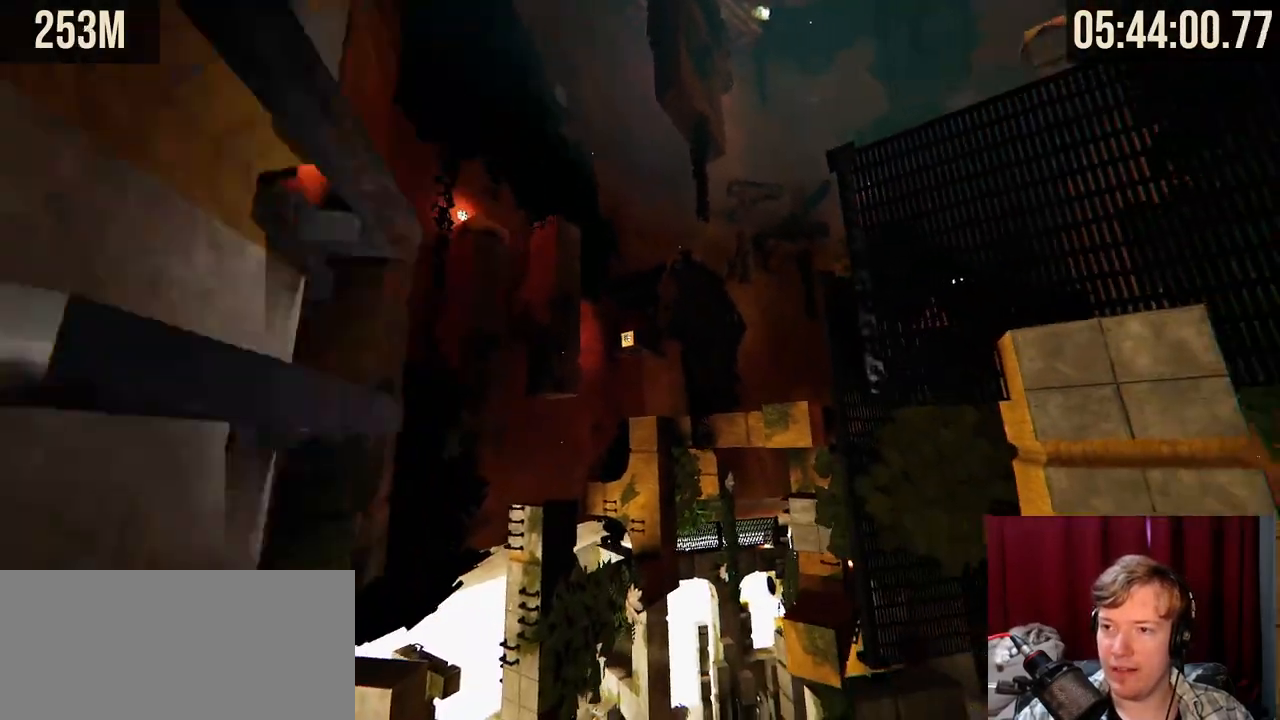
{"keys": ["d", "w"], "mouse": [], "events": [[34, "d", "up"], [34, "space", "up"], [400, "a", "up"], [417, "d", "down"]]}
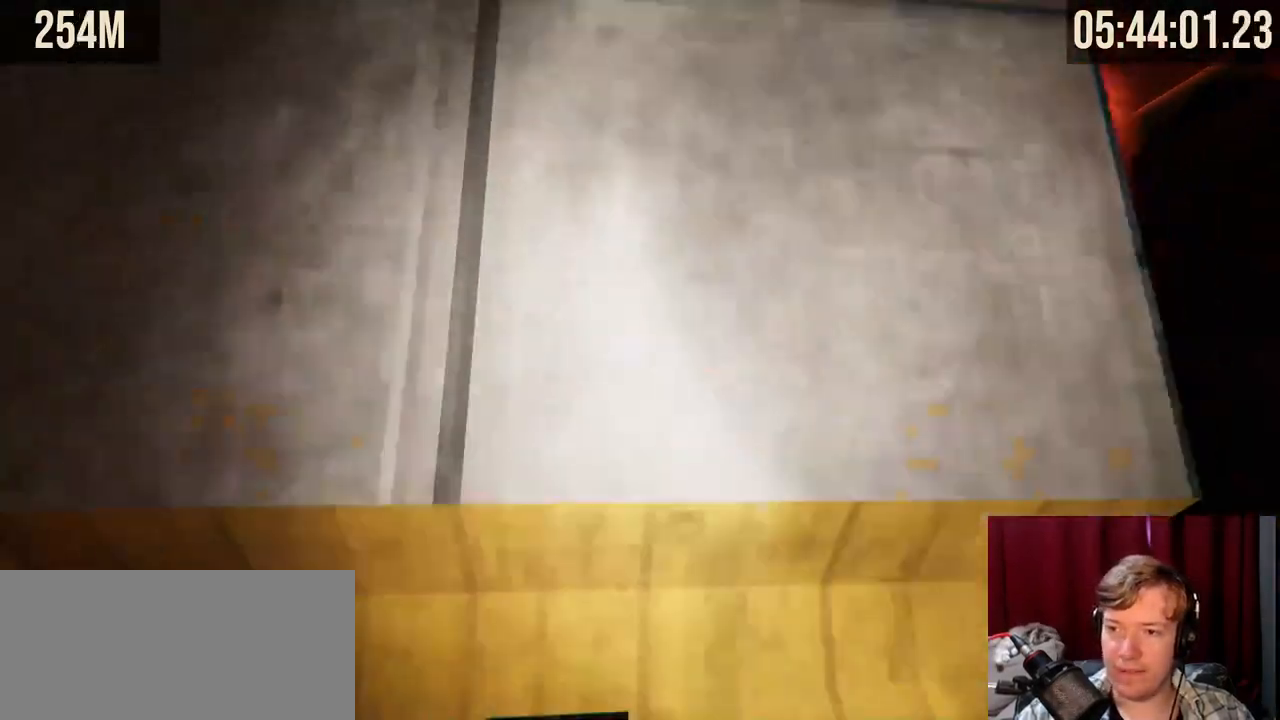
{"keys": ["w"], "mouse": [], "events": [[17, "d", "up"], [184, "a", "down"], [284, "a", "up"]]}
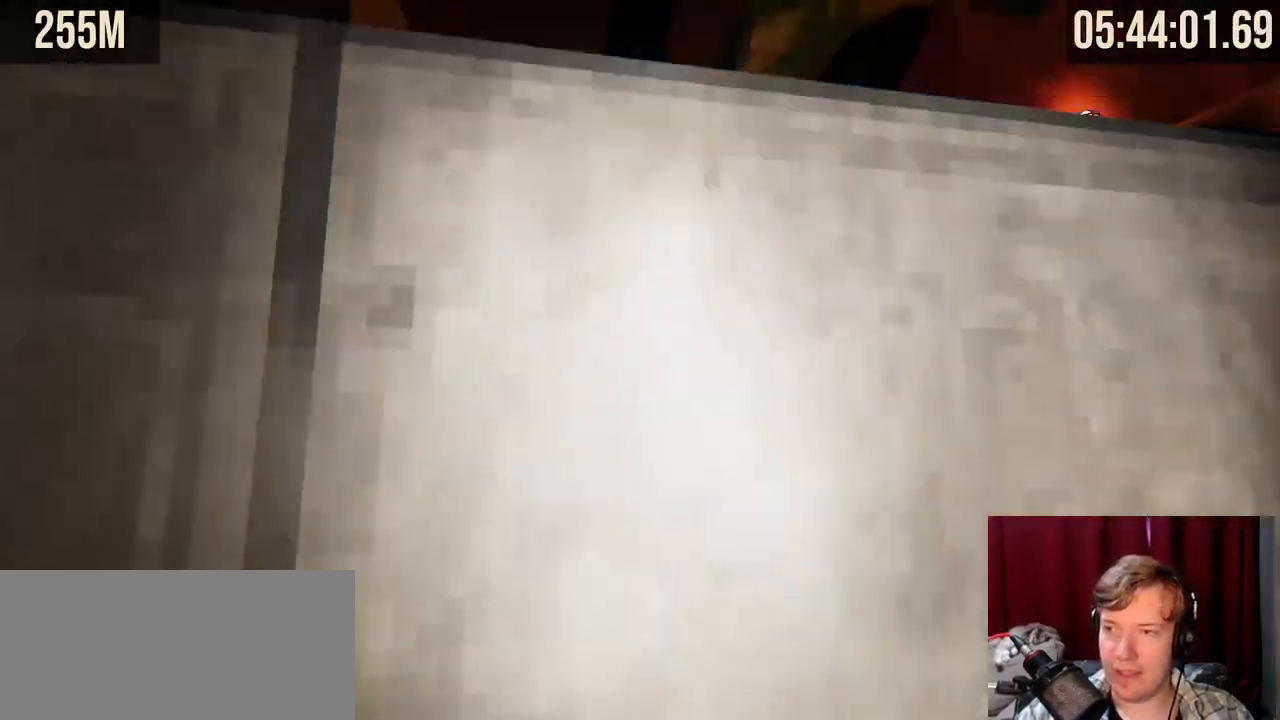
{"keys": [], "mouse": [], "events": [[84, "w", "up"]]}
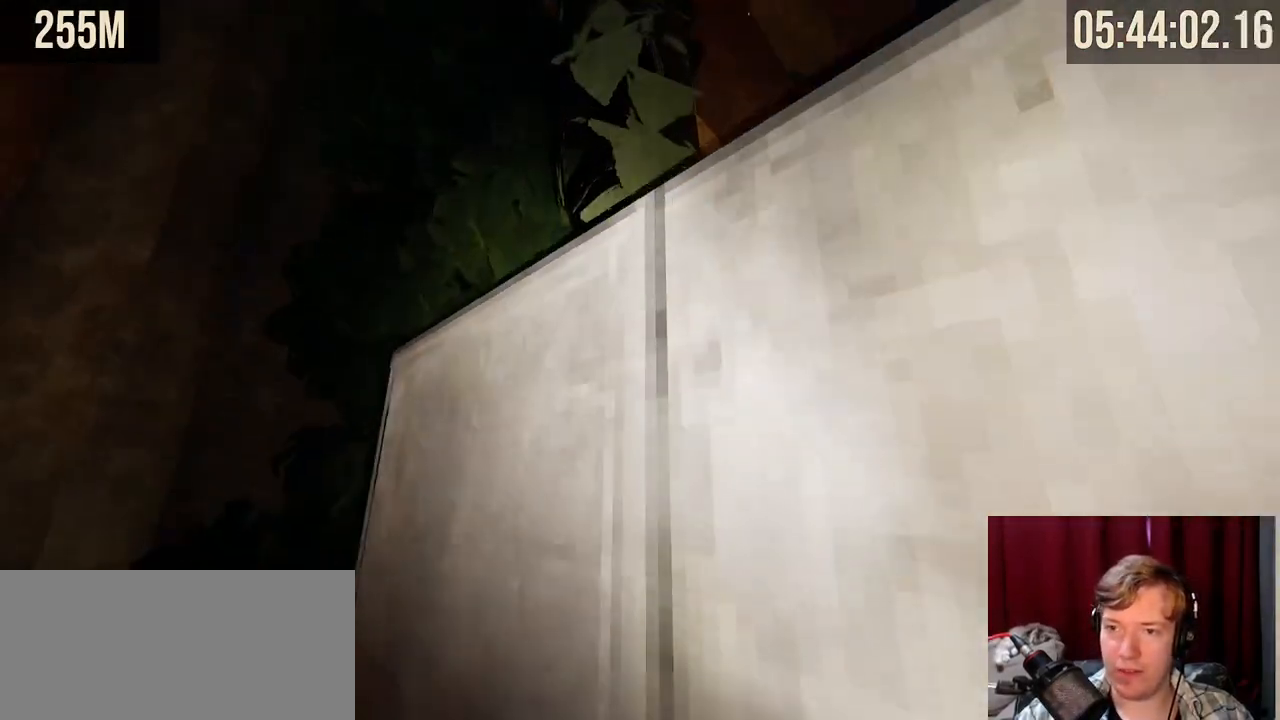
{"keys": [], "mouse": [], "events": [[184, "space", "down"], [384, "space", "up"]]}